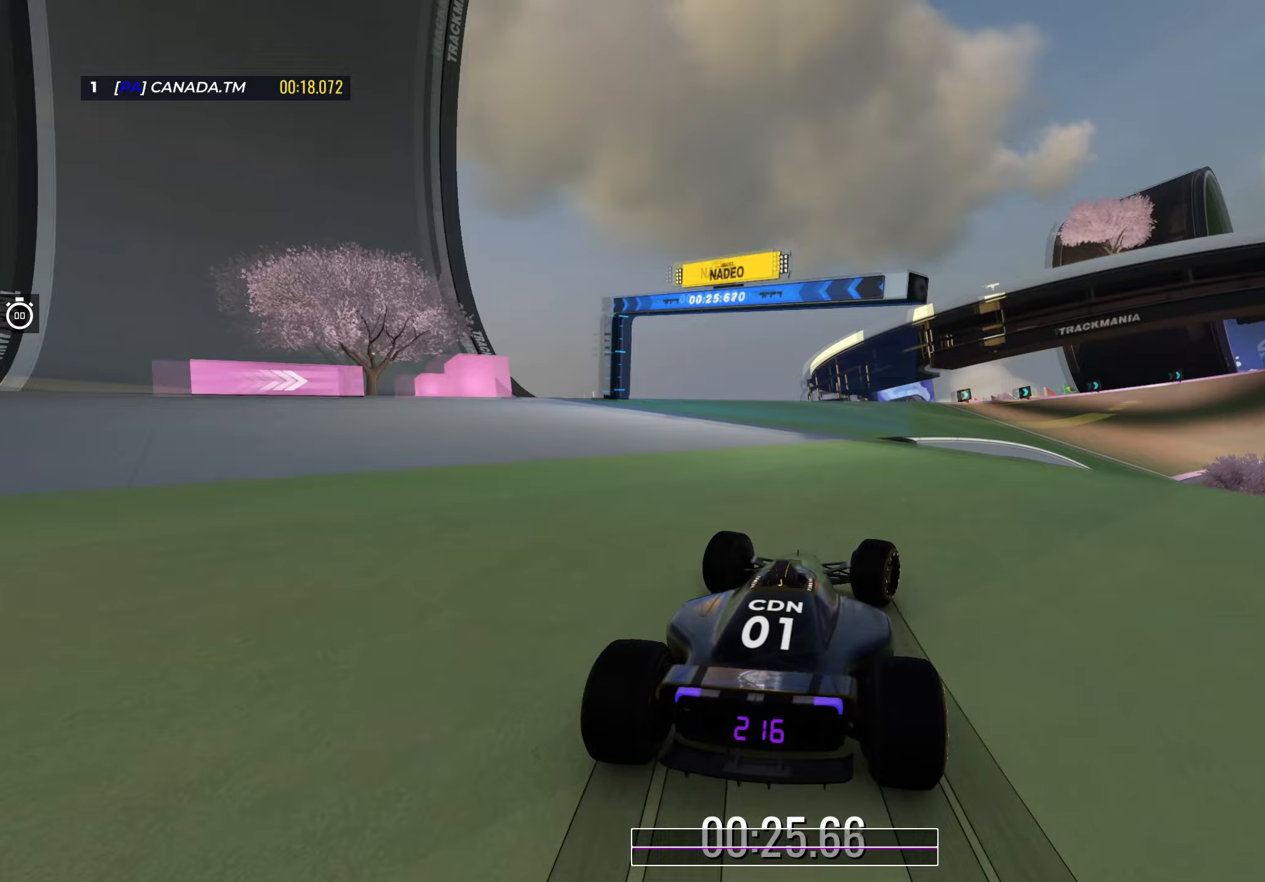
Gameplay with keyboard; each line is a JSON object with the keys held at the frame after it. "events" lists presses ("down") and releases ("up") of "down", "left", "right" and "up" between this image and that frame as [ms after this image, input, new state], when the widget could be followed in between. No other keys are recorded. Mouse input is not recorded.
{"keys": ["right", "up"], "events": [[50, "right", "up"], [150, "right", "down"], [367, "right", "up"], [400, "right", "down"]]}
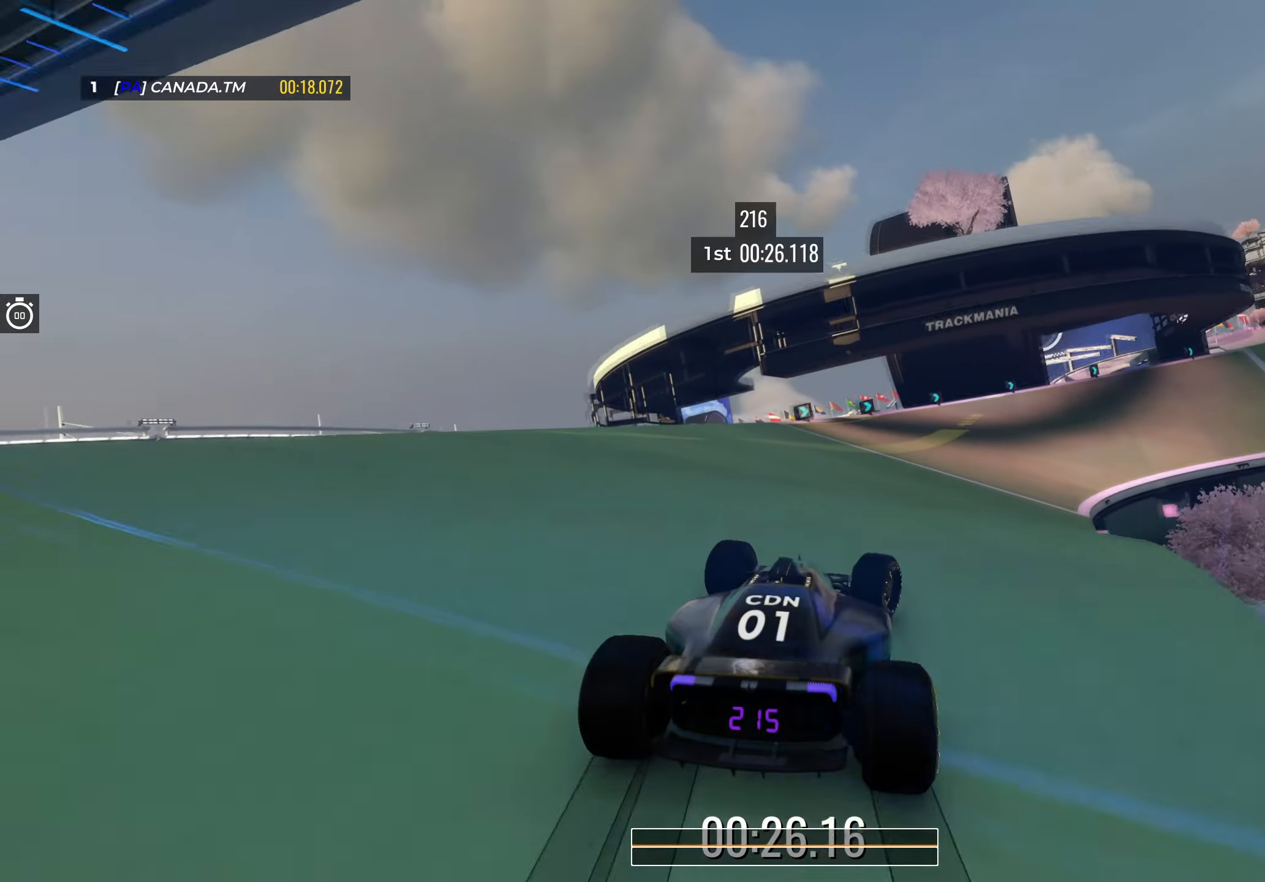
{"keys": ["right", "up"], "events": [[383, "right", "up"], [450, "right", "down"]]}
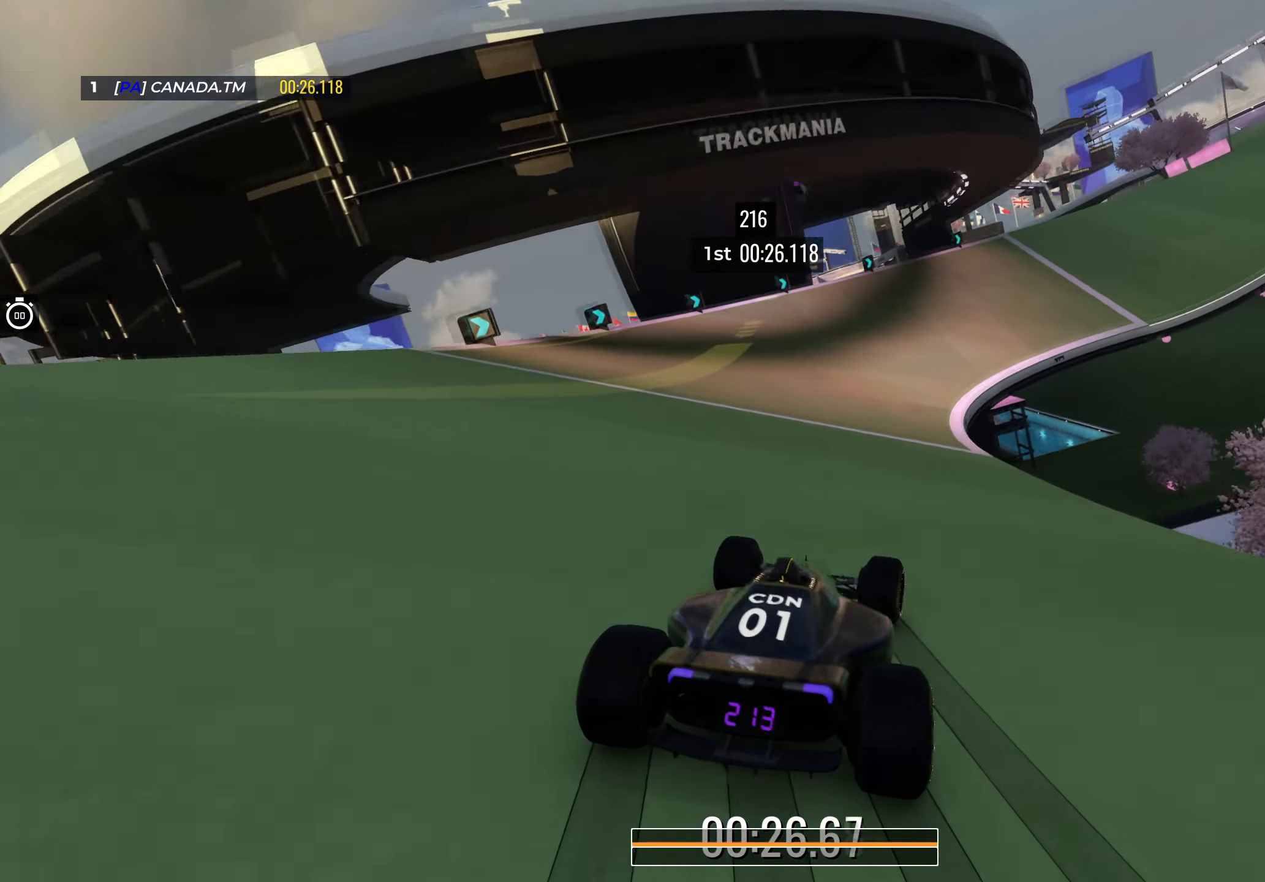
{"keys": ["right", "up"], "events": [[17, "right", "up"], [300, "right", "down"]]}
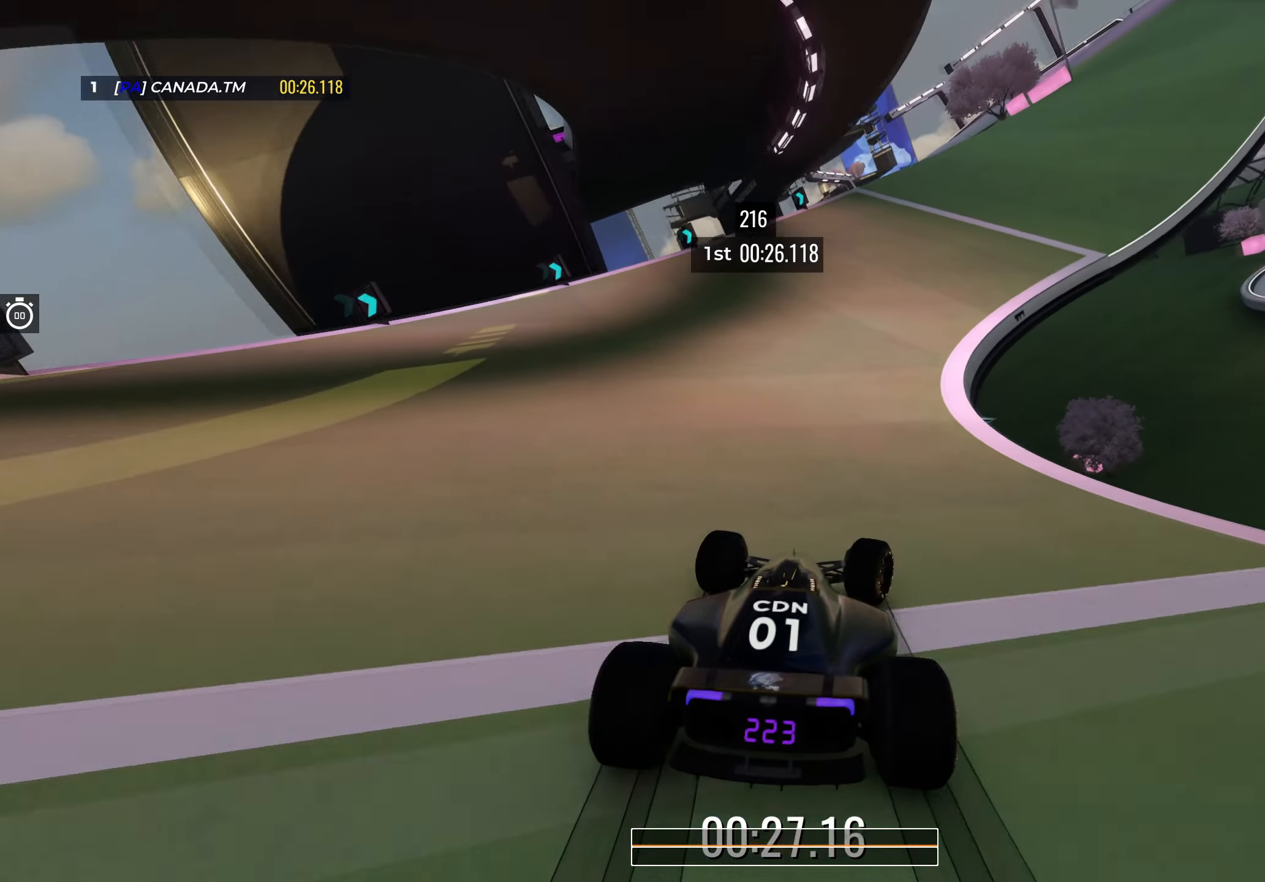
{"keys": ["up"], "events": [[250, "right", "up"]]}
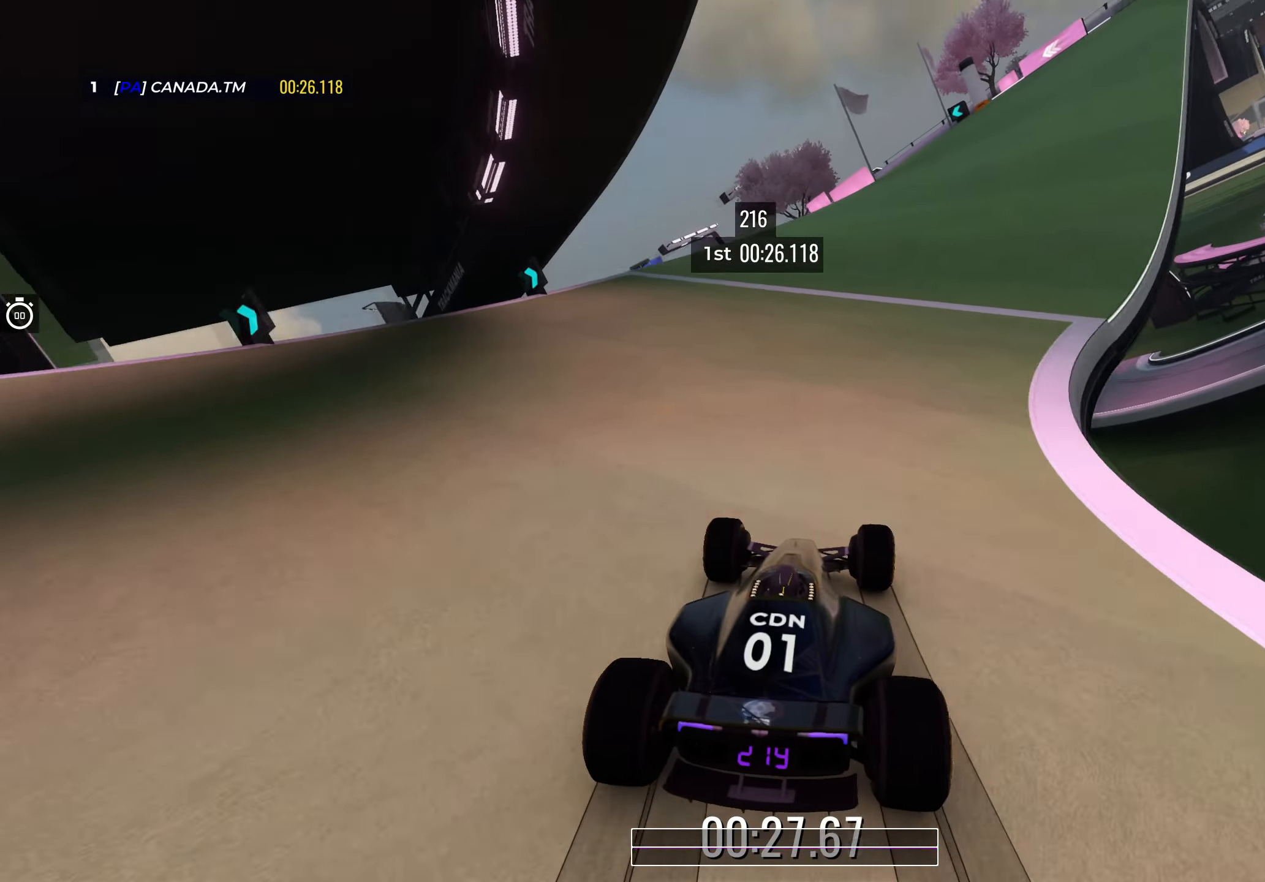
{"keys": ["up"], "events": [[67, "right", "down"], [250, "right", "up"]]}
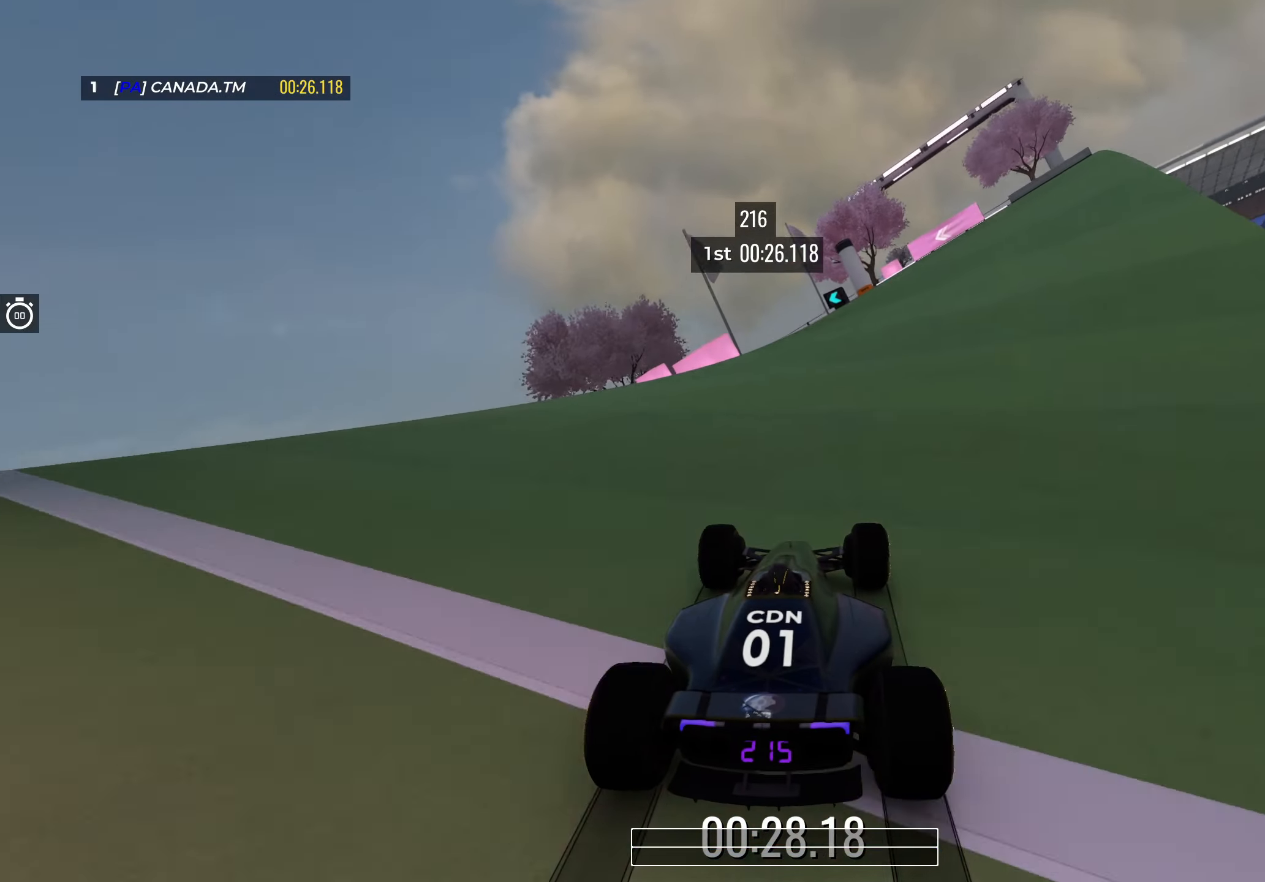
{"keys": ["left", "up"], "events": [[100, "left", "down"], [250, "left", "up"], [450, "left", "down"]]}
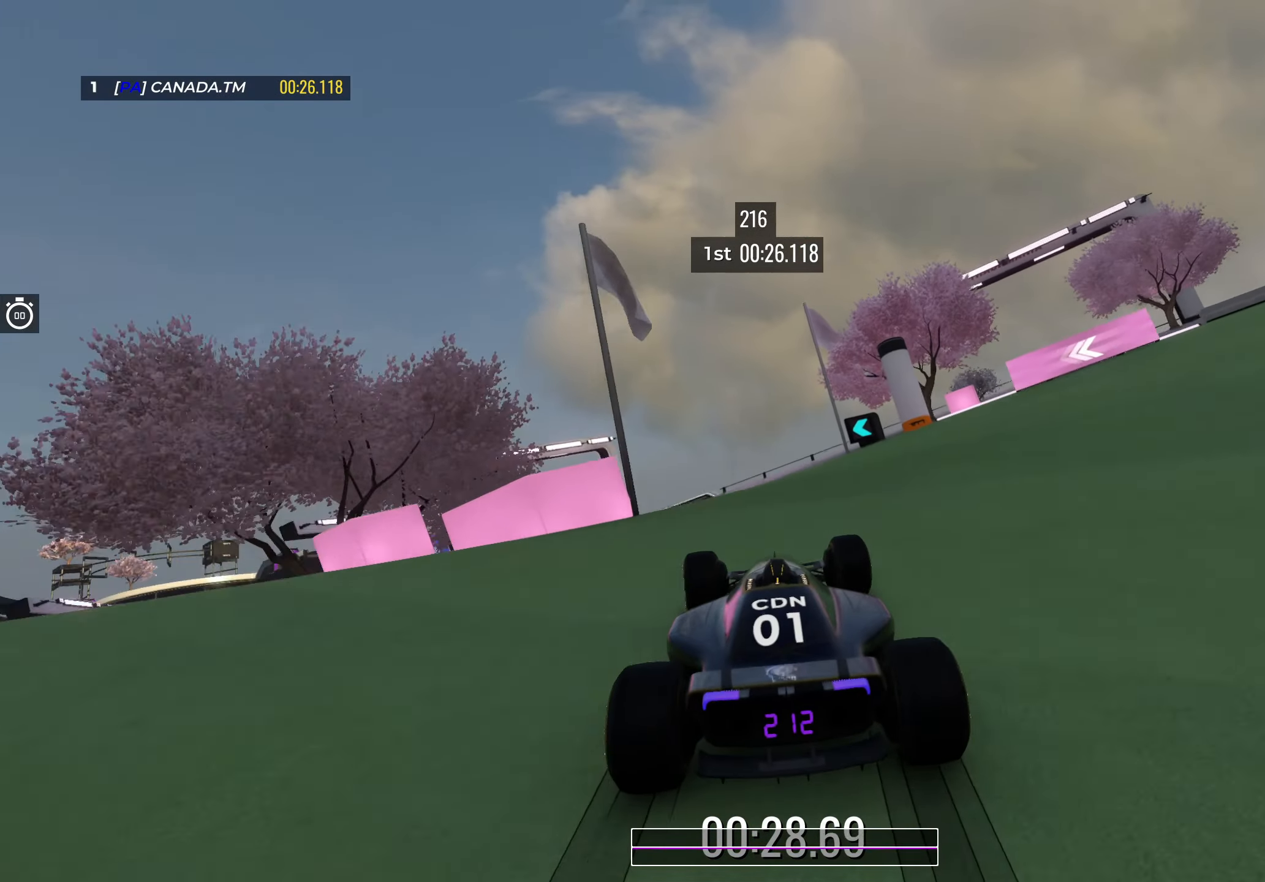
{"keys": ["up"], "events": [[67, "left", "up"], [183, "left", "down"], [483, "left", "up"]]}
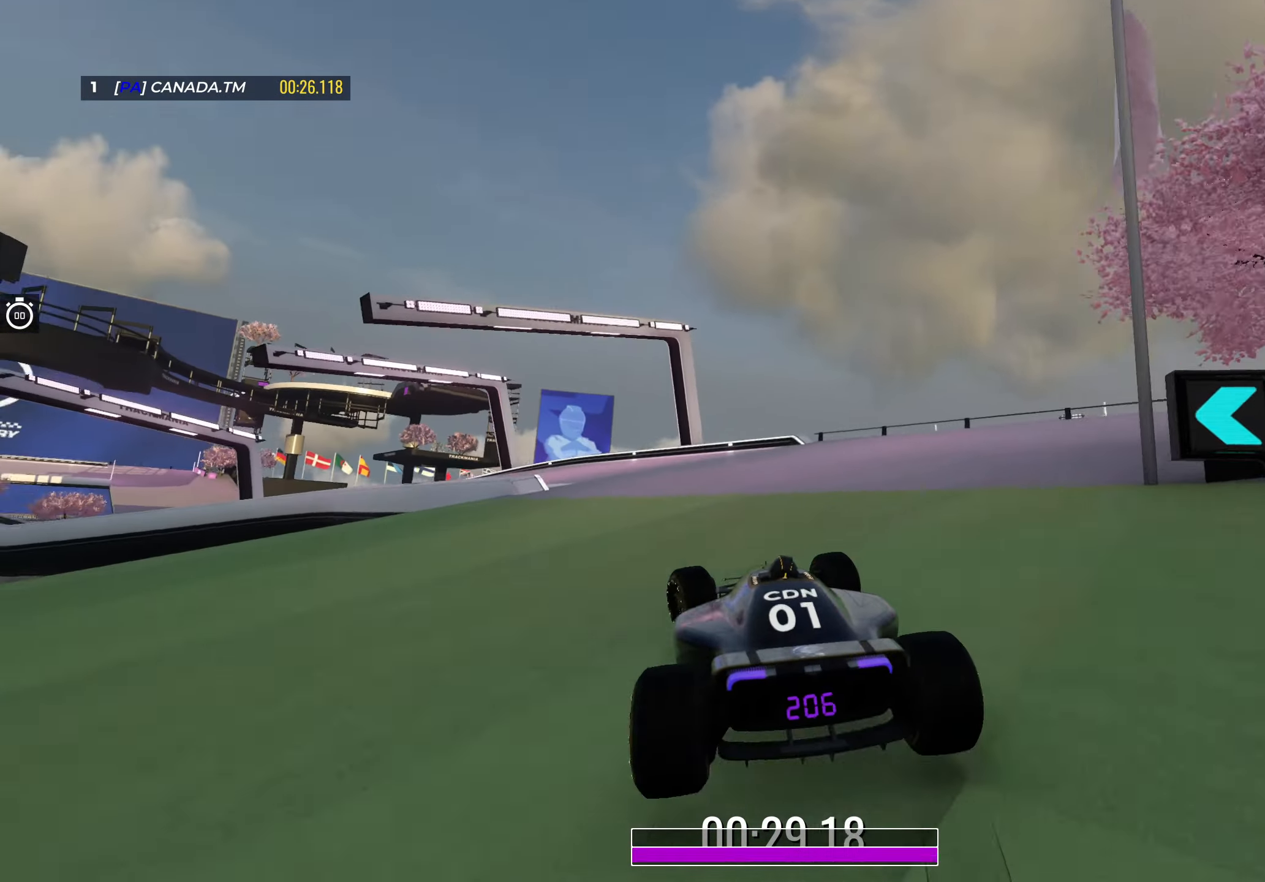
{"keys": ["down", "up"], "events": [[67, "left", "down"], [350, "down", "down"], [417, "left", "up"]]}
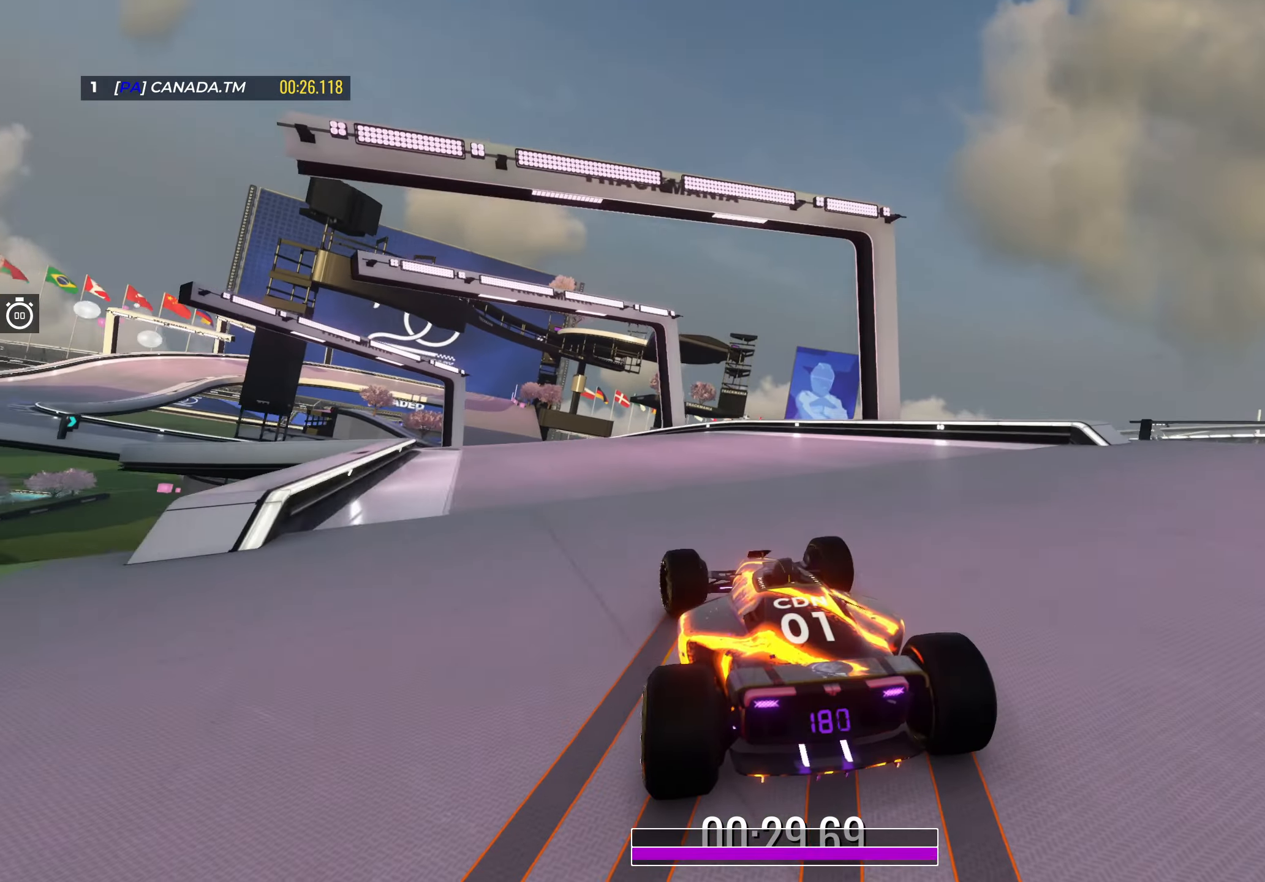
{"keys": ["left", "up"], "events": [[100, "left", "down"], [133, "down", "up"], [233, "left", "up"], [333, "left", "down"]]}
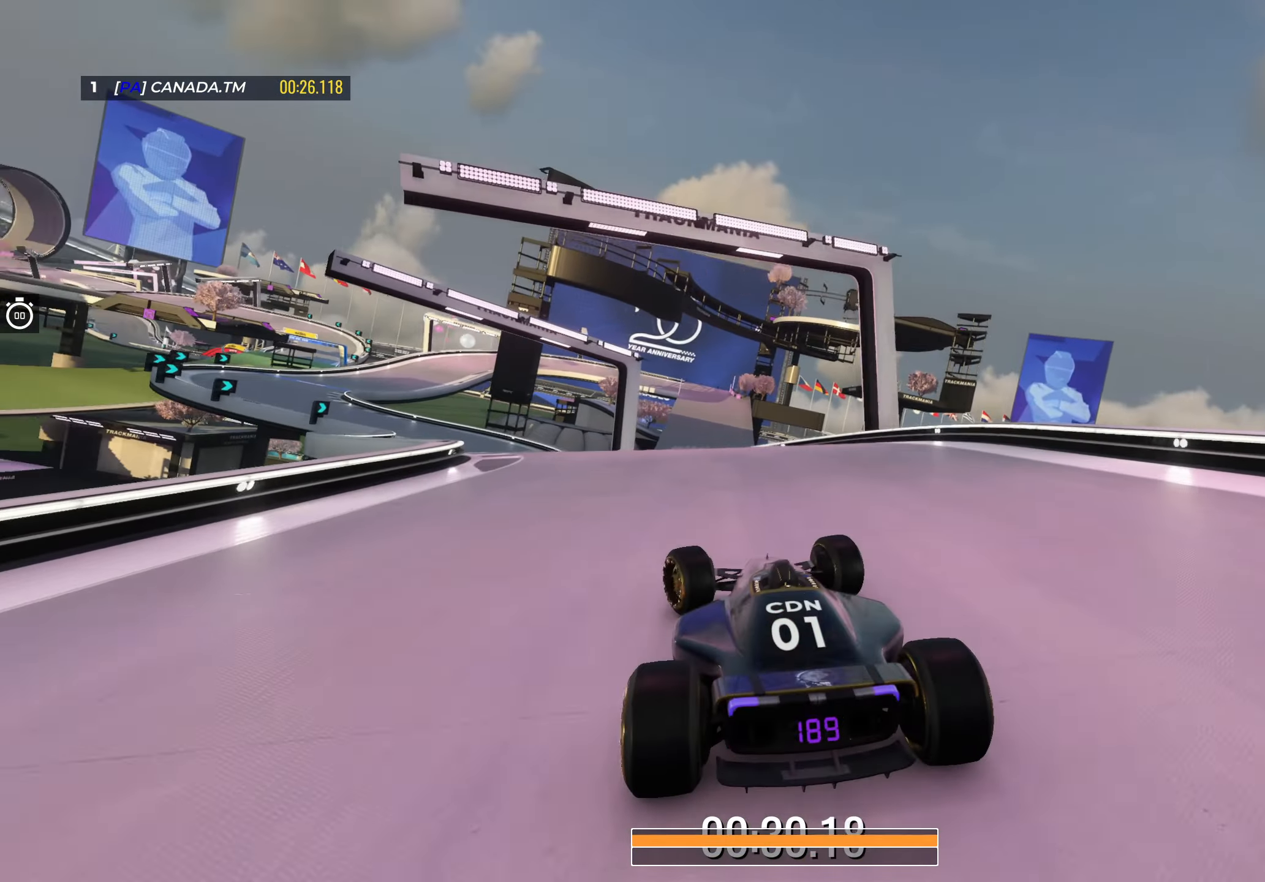
{"keys": ["up"], "events": [[67, "left", "up"], [150, "left", "down"], [350, "left", "up"]]}
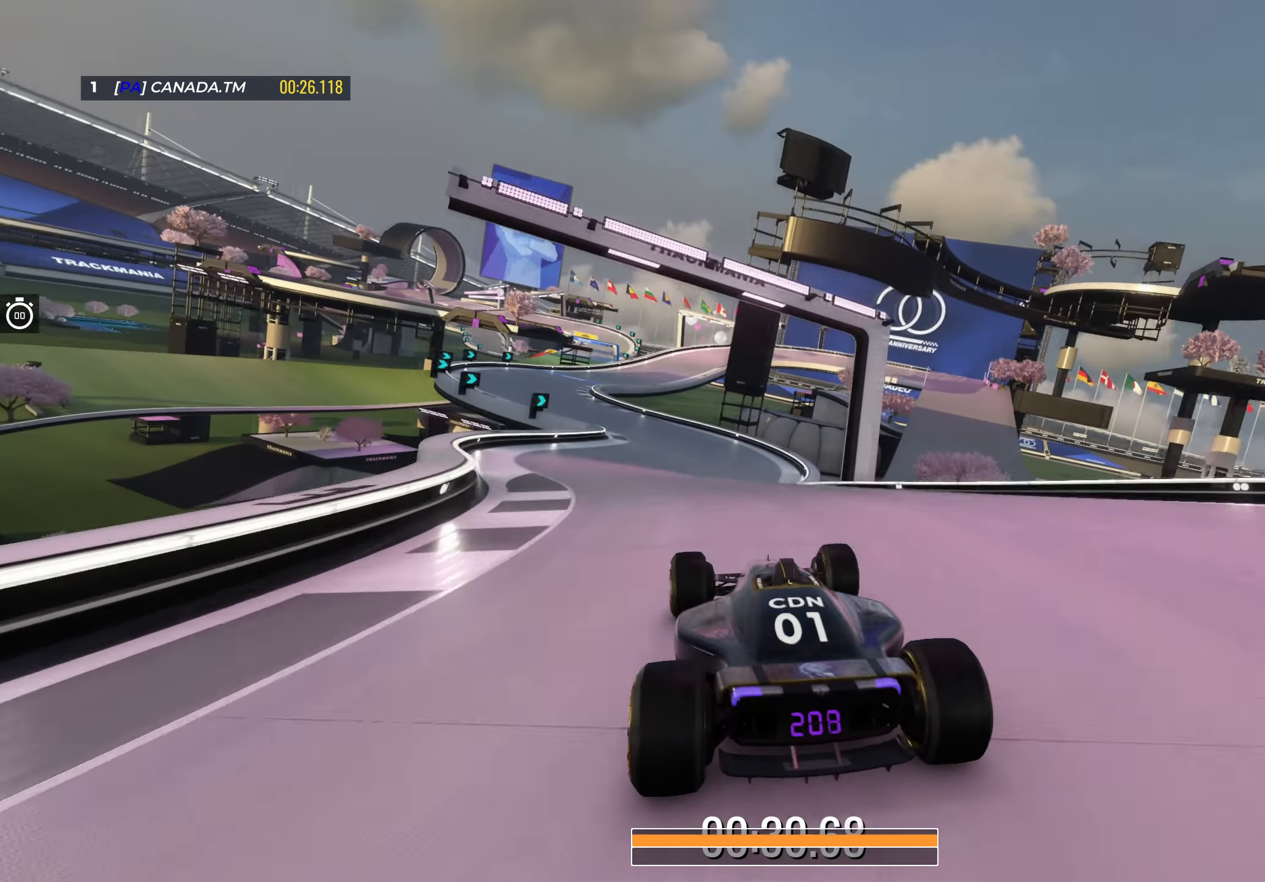
{"keys": ["left", "up"], "events": [[200, "right", "down"], [283, "right", "up"], [383, "left", "down"]]}
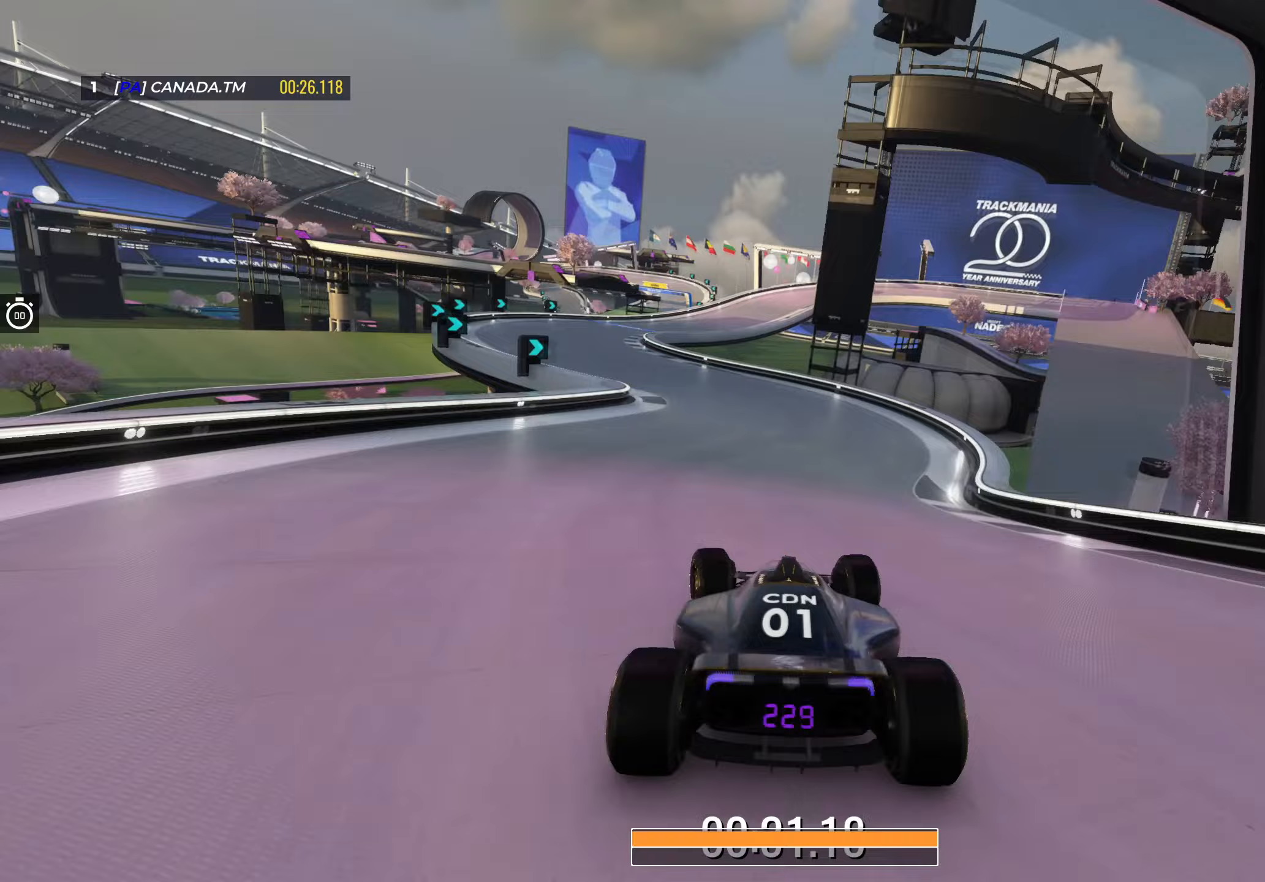
{"keys": ["left", "up"], "events": [[183, "left", "up"], [283, "left", "down"]]}
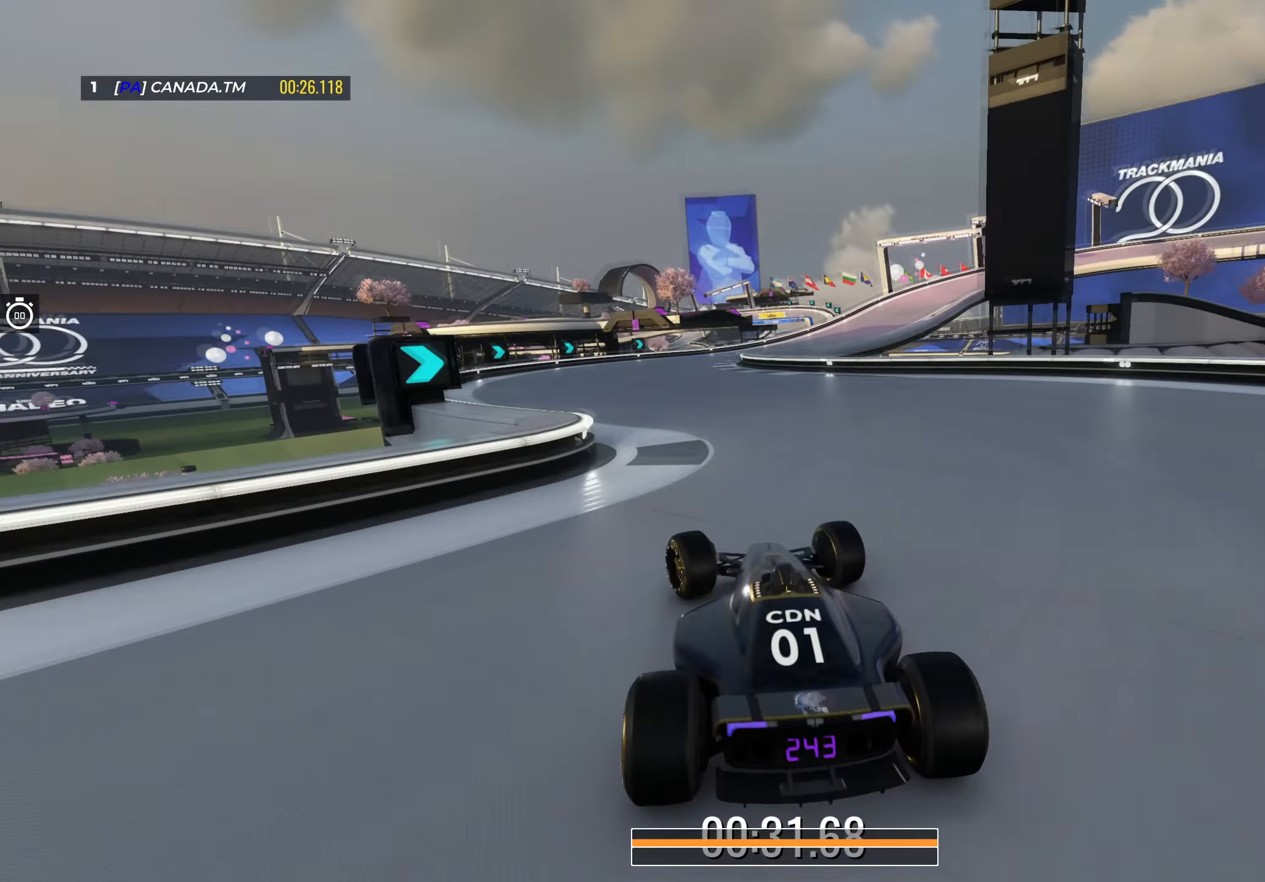
{"keys": ["right", "up"], "events": [[117, "left", "up"], [200, "right", "down"]]}
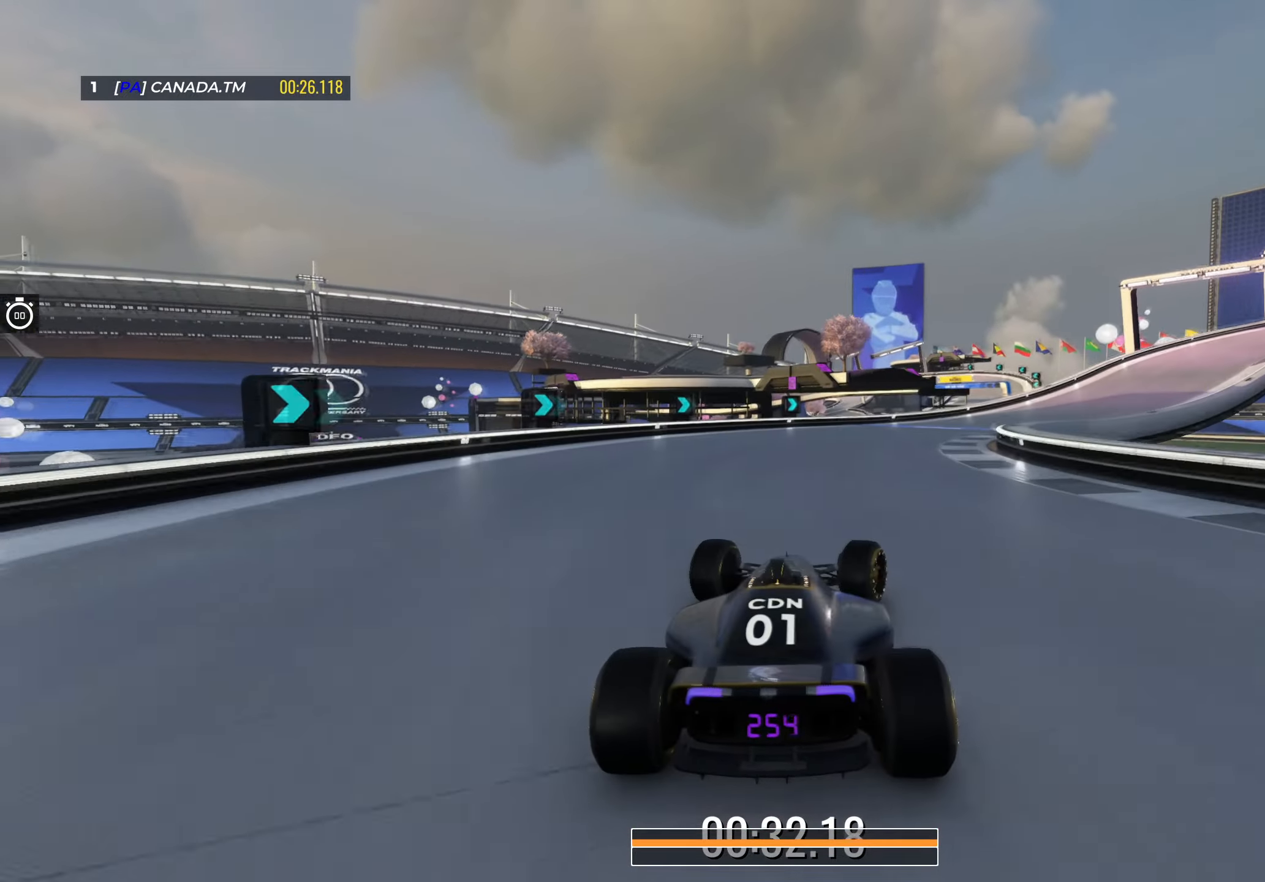
{"keys": ["right", "up"], "events": []}
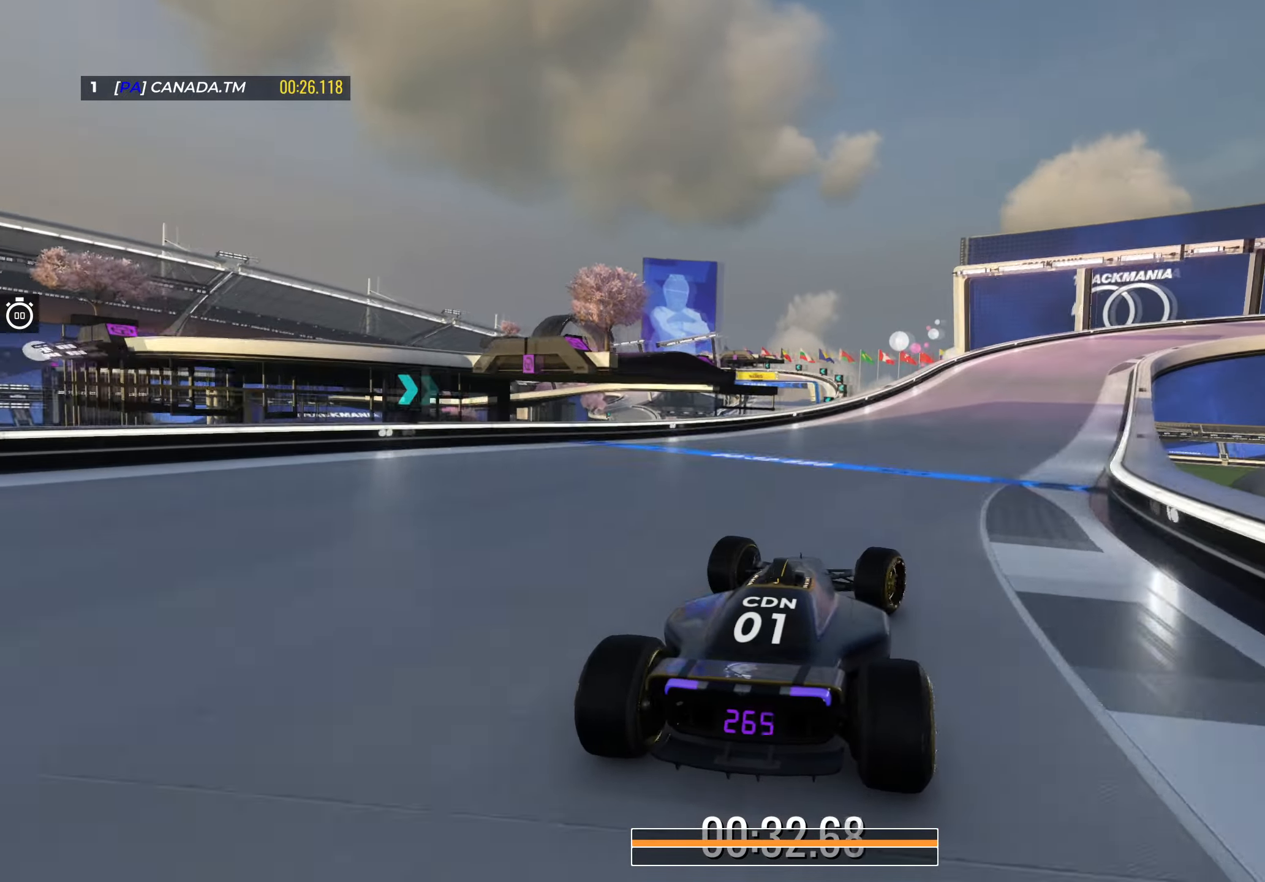
{"keys": ["down", "right", "up"], "events": [[50, "down", "down"], [217, "right", "up"], [267, "right", "down"], [417, "right", "up"], [500, "right", "down"]]}
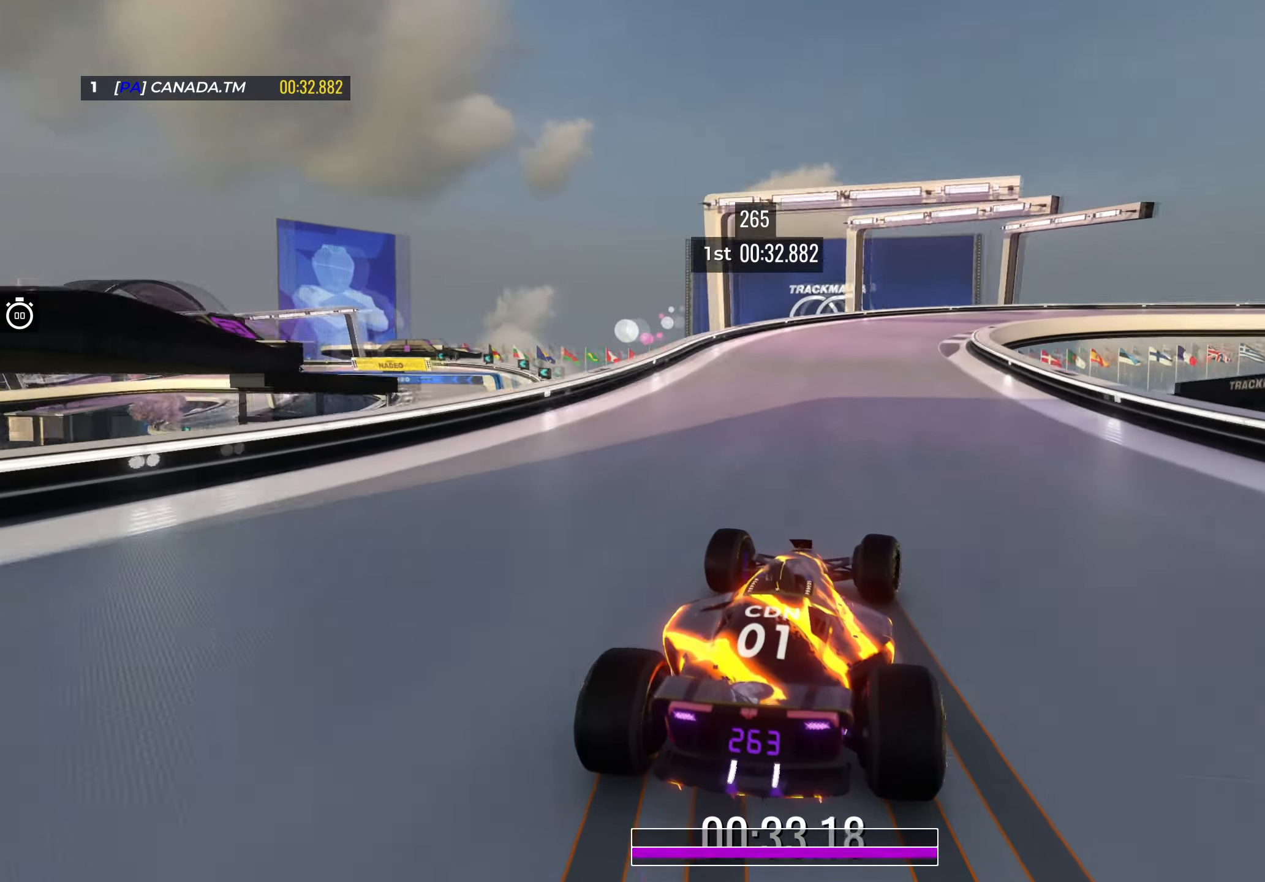
{"keys": ["down", "right", "up"], "events": [[183, "right", "up"], [250, "right", "down"], [417, "right", "up"], [483, "right", "down"]]}